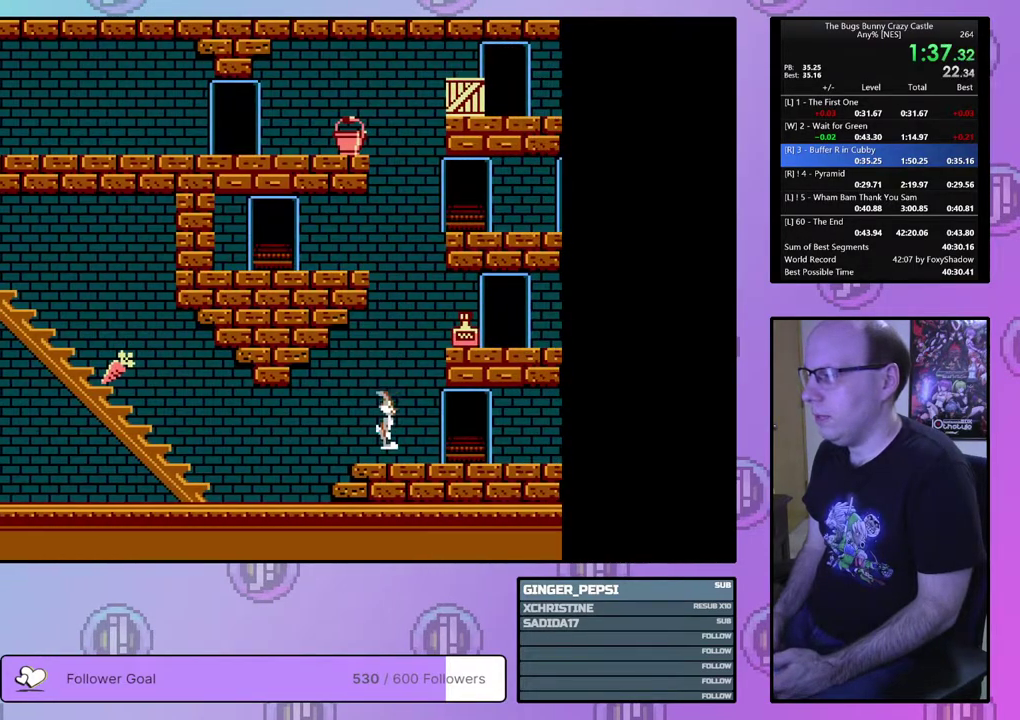
Gameplay with a controller (PlayStation layout); each line is a JSON object with the inputs held at the frame after it (dt_ms = milliseconds from this image to that frame). "events" lists button and stick changes between this image and that frame as [ms after this image, input, new state], when the widget could be followed in between. Not read: L3 R3 START left_stick right_stick.
{"dt_ms": 500, "buttons": ["DPAD_LEFT"], "events": []}
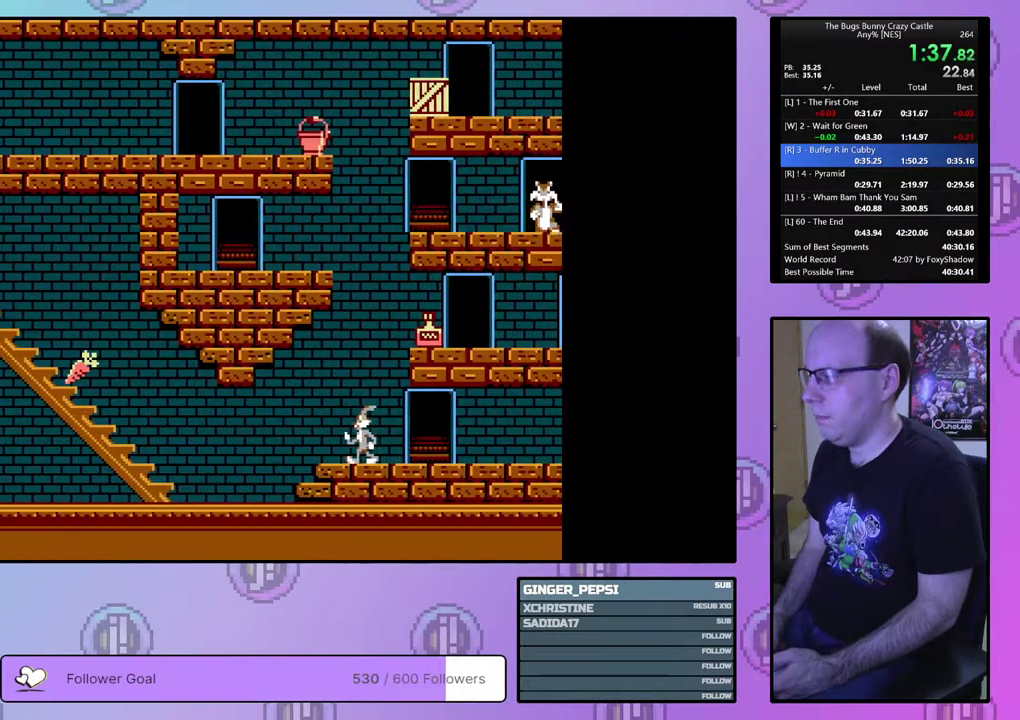
{"dt_ms": 500, "buttons": ["DPAD_LEFT"], "events": []}
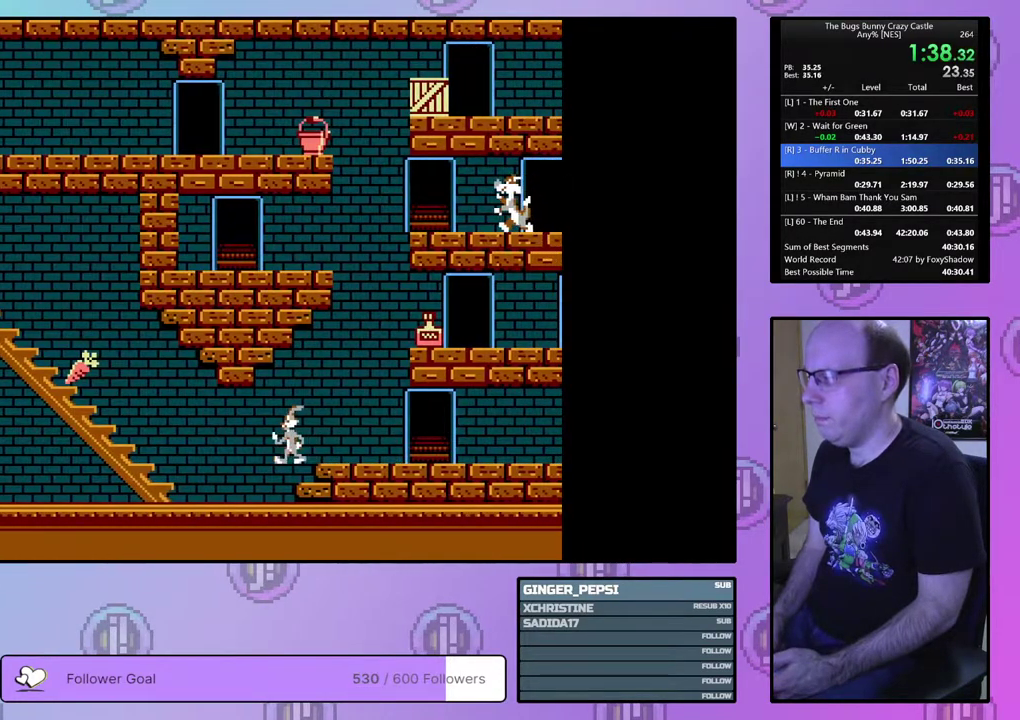
{"dt_ms": 400, "buttons": ["DPAD_UP", "DPAD_LEFT"], "events": [[350, "DPAD_UP", "down"]]}
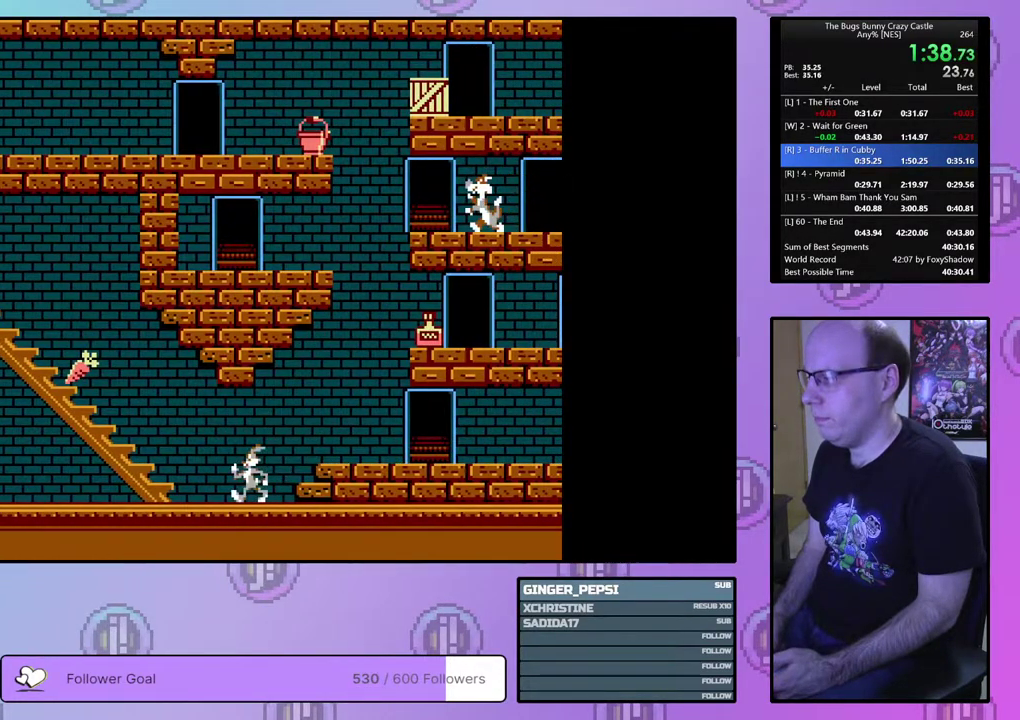
{"dt_ms": 600, "buttons": ["DPAD_UP"], "events": [[33, "DPAD_LEFT", "up"]]}
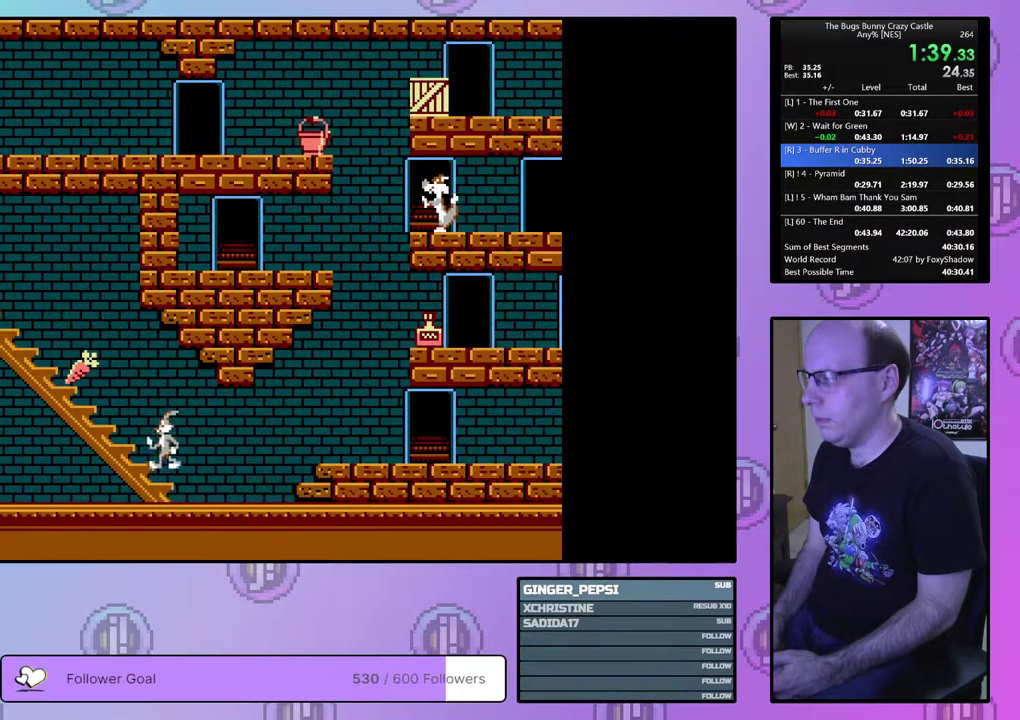
{"dt_ms": 400, "buttons": [], "events": [[383, "DPAD_UP", "up"]]}
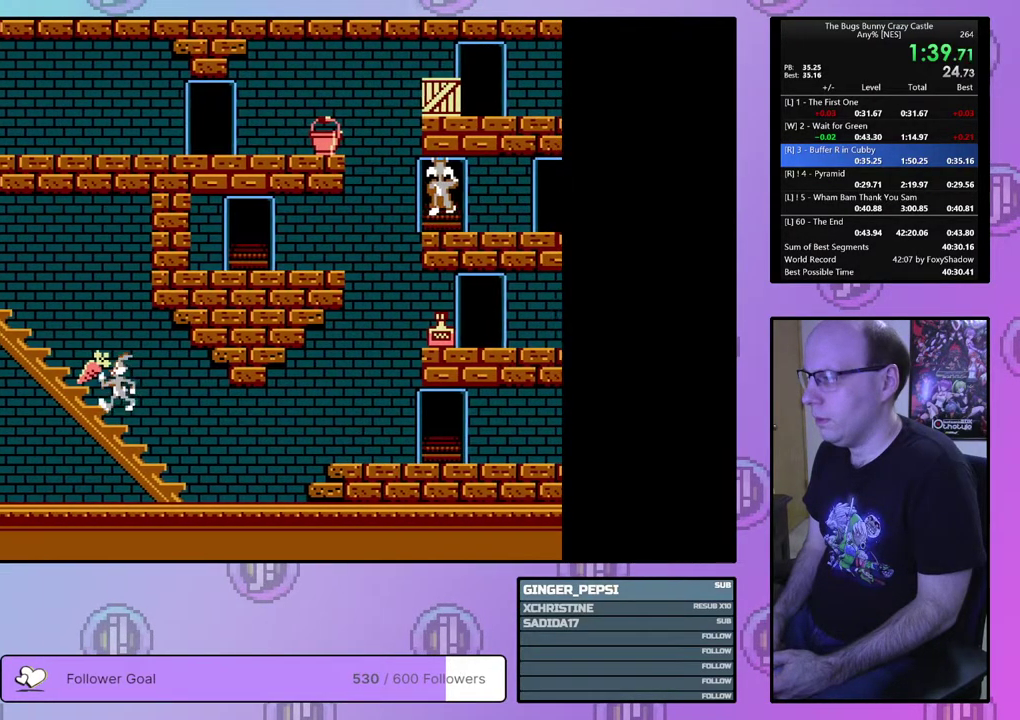
{"dt_ms": 100, "buttons": ["DPAD_RIGHT"], "events": [[50, "DPAD_RIGHT", "down"]]}
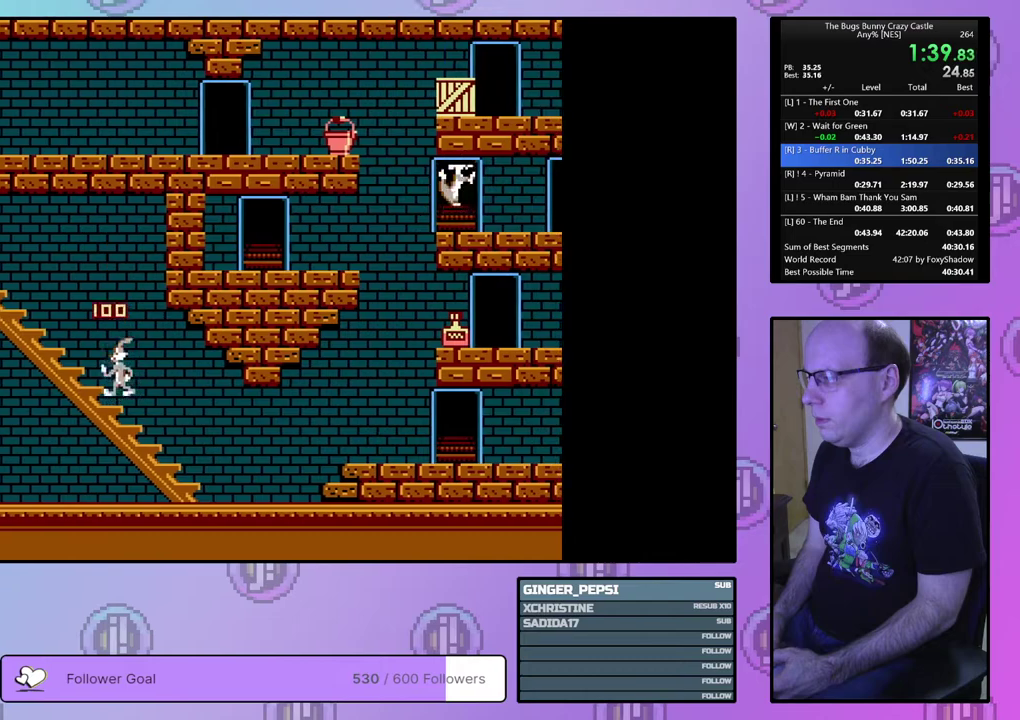
{"dt_ms": 500, "buttons": ["DPAD_RIGHT"], "events": []}
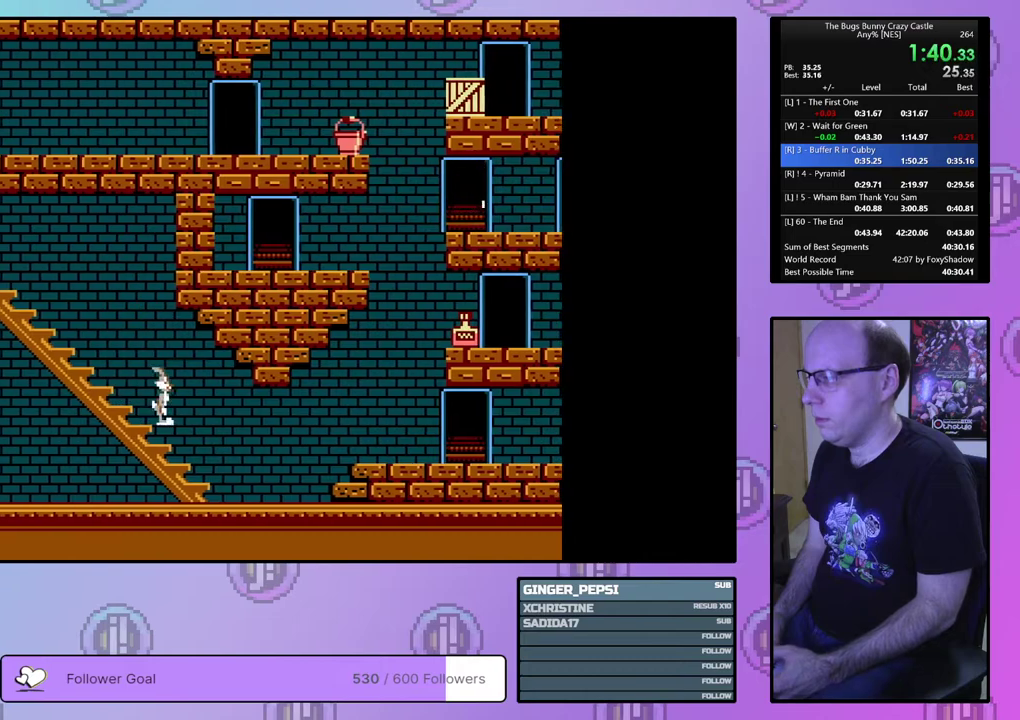
{"dt_ms": 500, "buttons": ["DPAD_RIGHT"], "events": []}
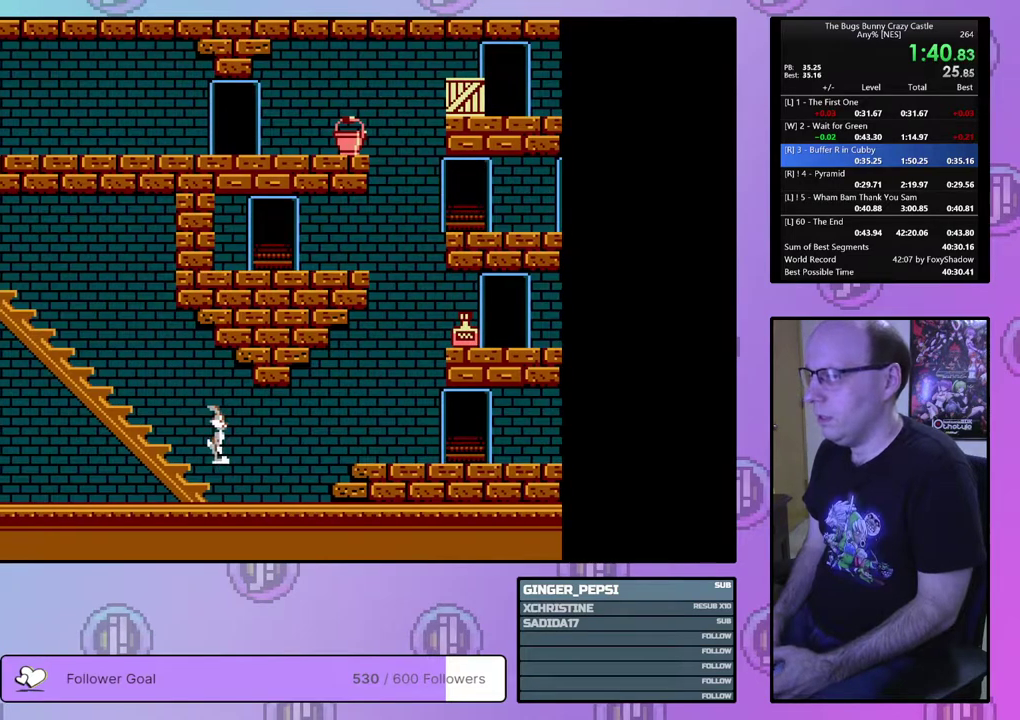
{"dt_ms": 500, "buttons": ["DPAD_RIGHT"], "events": []}
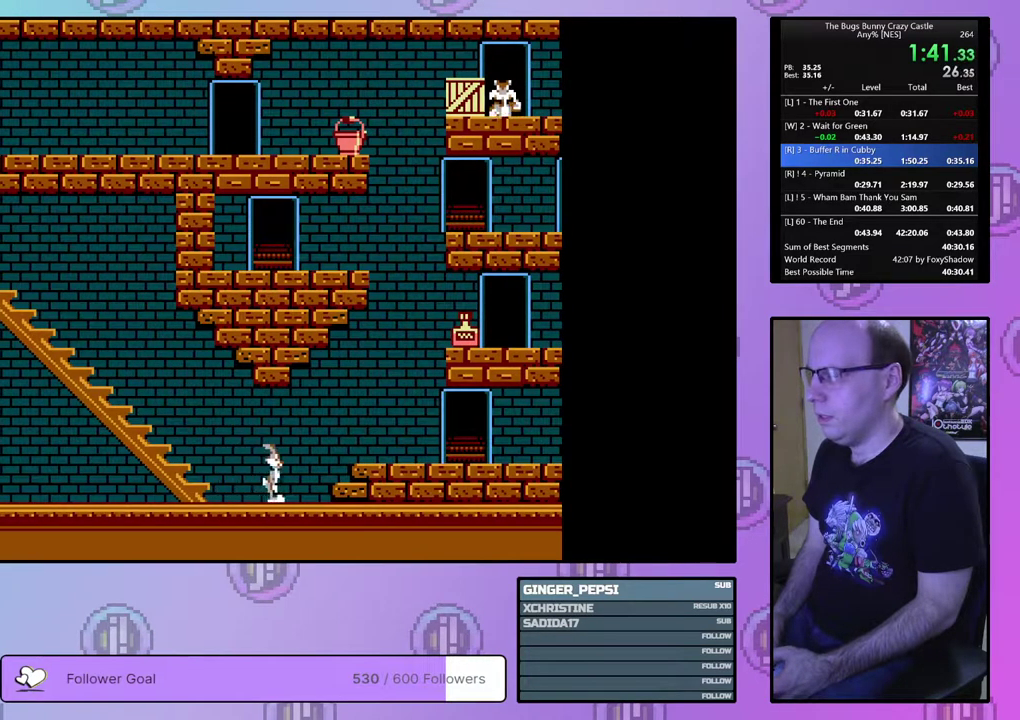
{"dt_ms": 500, "buttons": ["DPAD_RIGHT"], "events": []}
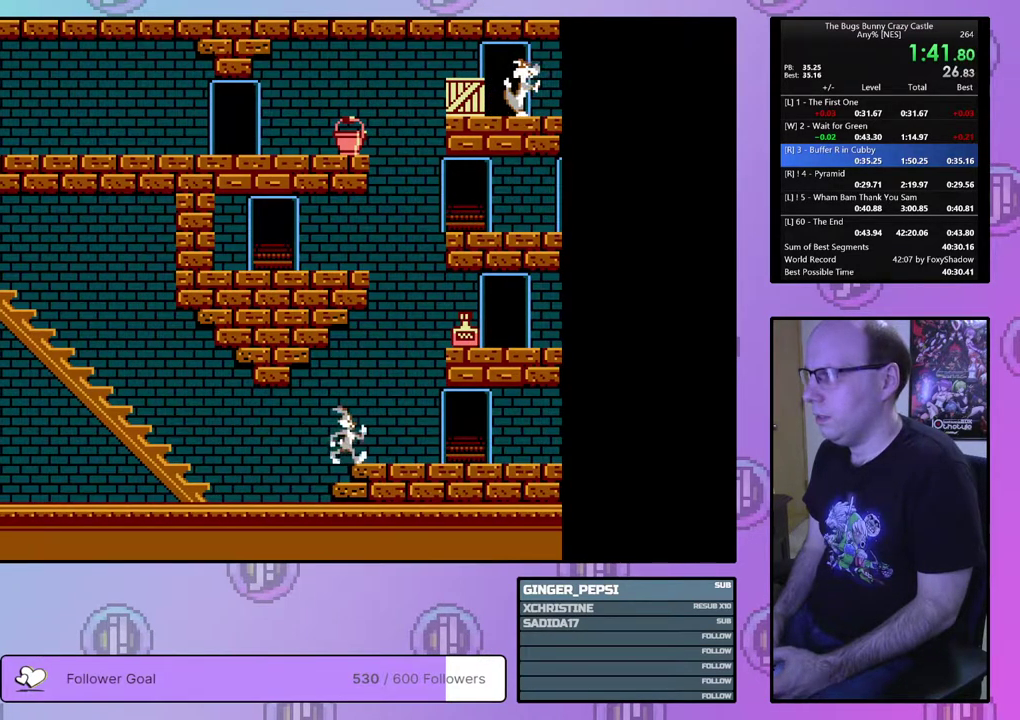
{"dt_ms": 500, "buttons": ["DPAD_RIGHT"], "events": []}
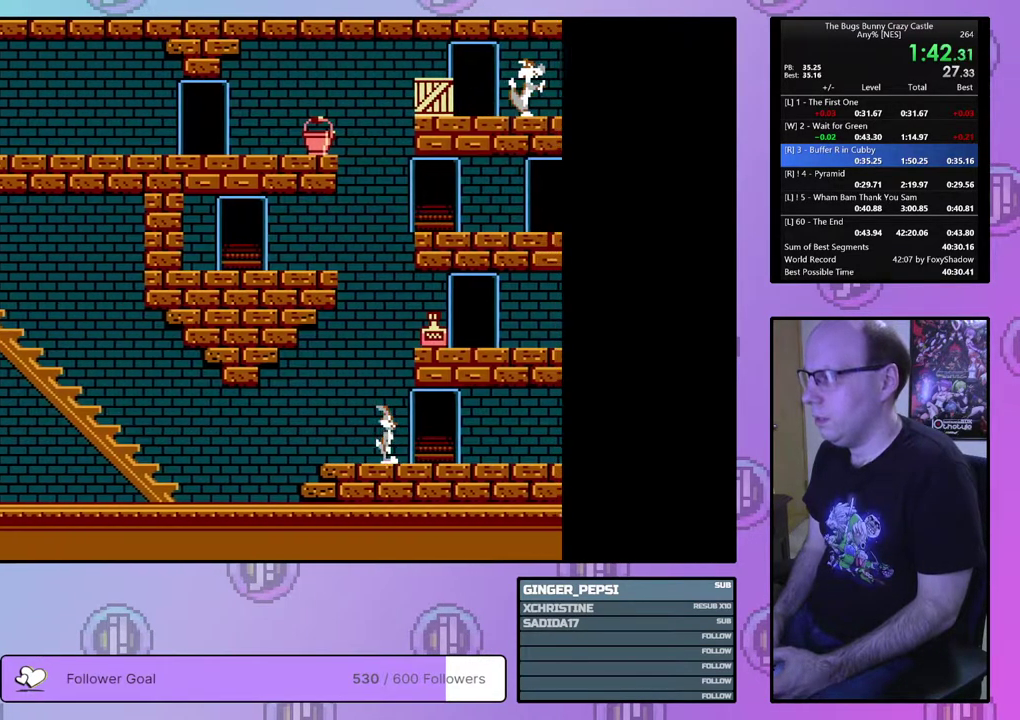
{"dt_ms": 500, "buttons": ["DPAD_RIGHT"], "events": []}
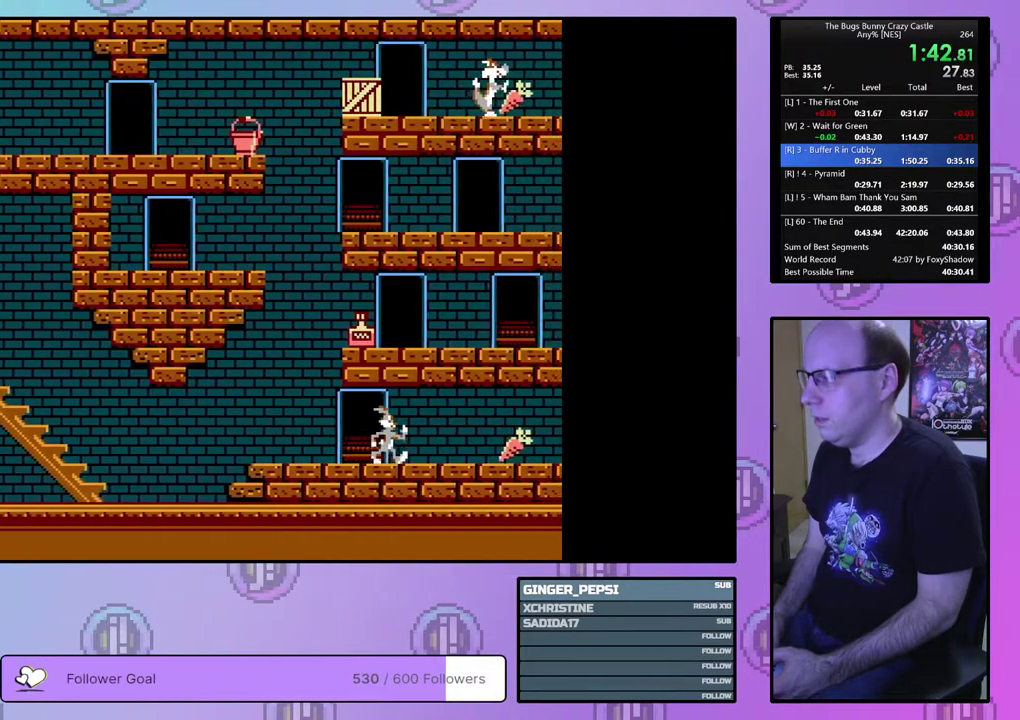
{"dt_ms": 500, "buttons": ["DPAD_RIGHT"], "events": []}
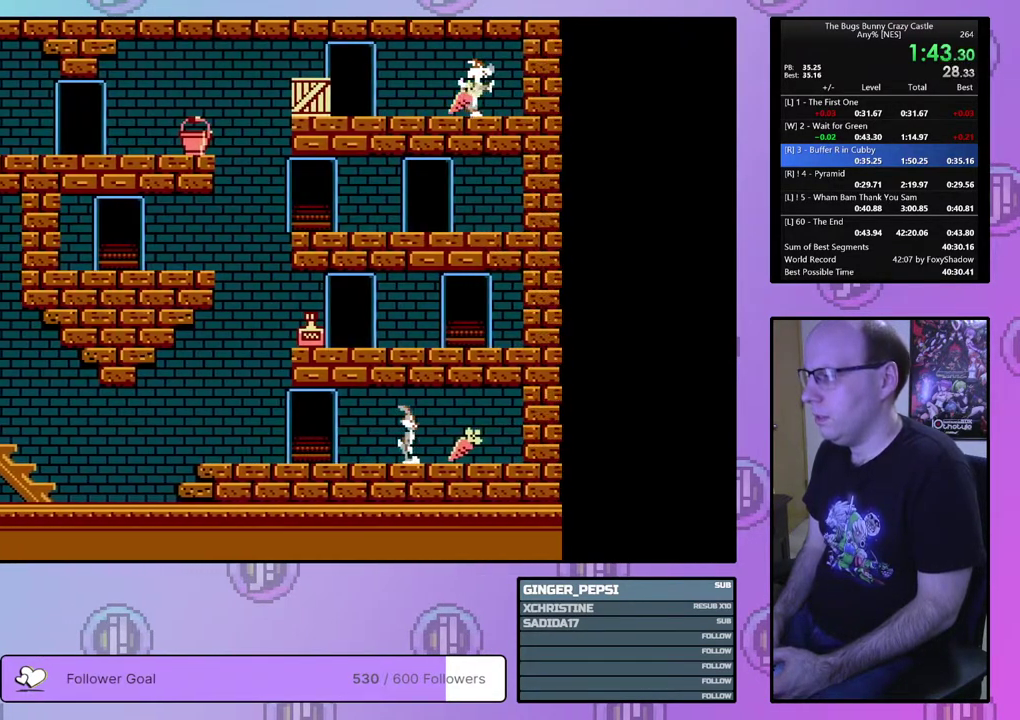
{"dt_ms": 400, "buttons": ["DPAD_LEFT"], "events": [[267, "DPAD_RIGHT", "up"], [333, "DPAD_LEFT", "down"]]}
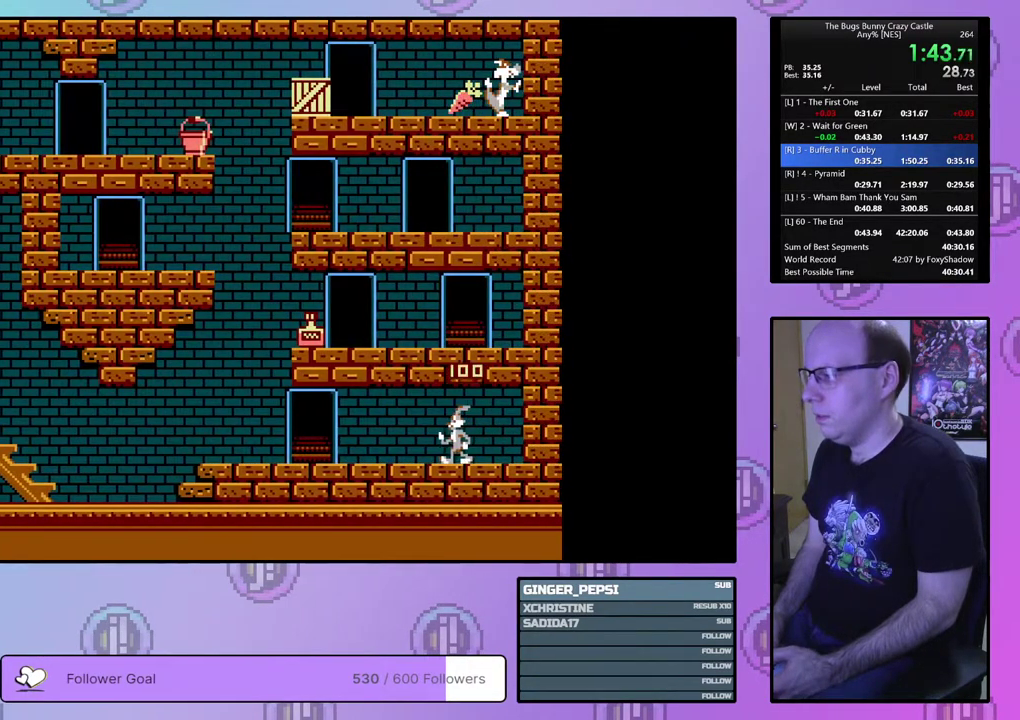
{"dt_ms": 800, "buttons": ["DPAD_UP", "DPAD_LEFT"], "events": [[783, "DPAD_UP", "down"]]}
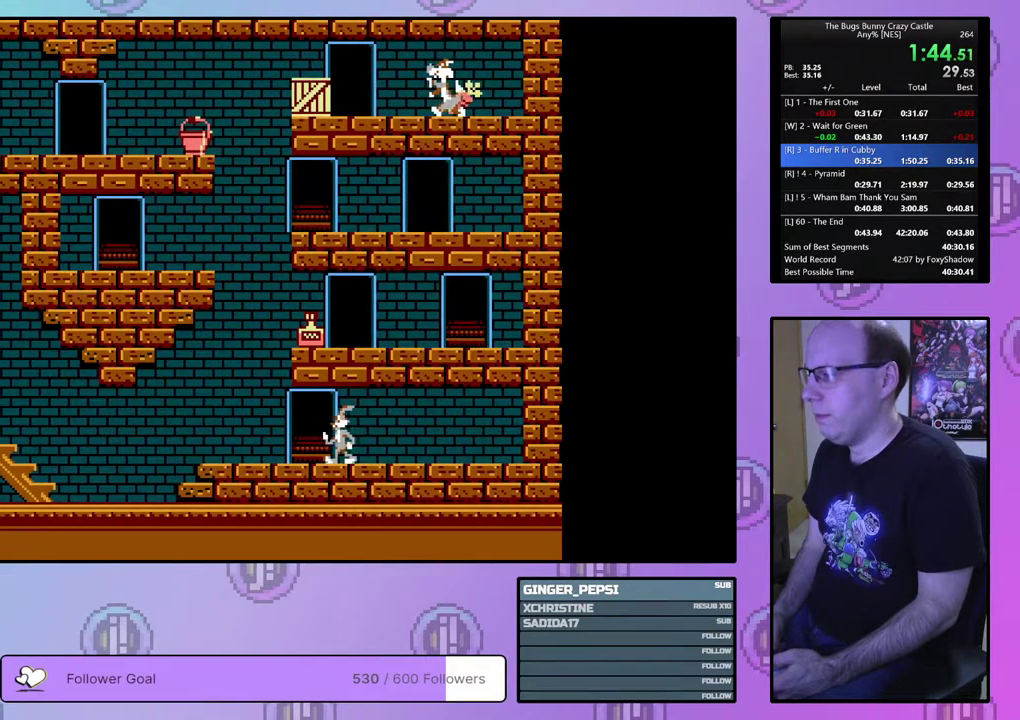
{"dt_ms": 300, "buttons": ["DPAD_UP", "DPAD_RIGHT"], "events": [[17, "DPAD_LEFT", "up"], [300, "DPAD_RIGHT", "down"]]}
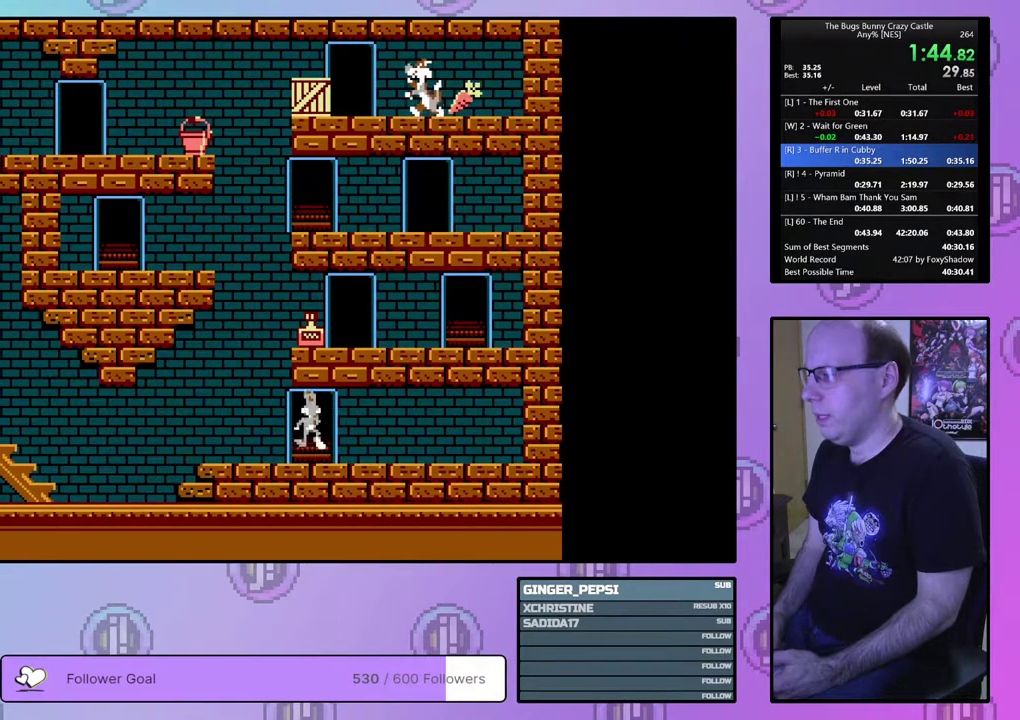
{"dt_ms": 100, "buttons": ["DPAD_RIGHT"], "events": [[50, "DPAD_UP", "up"]]}
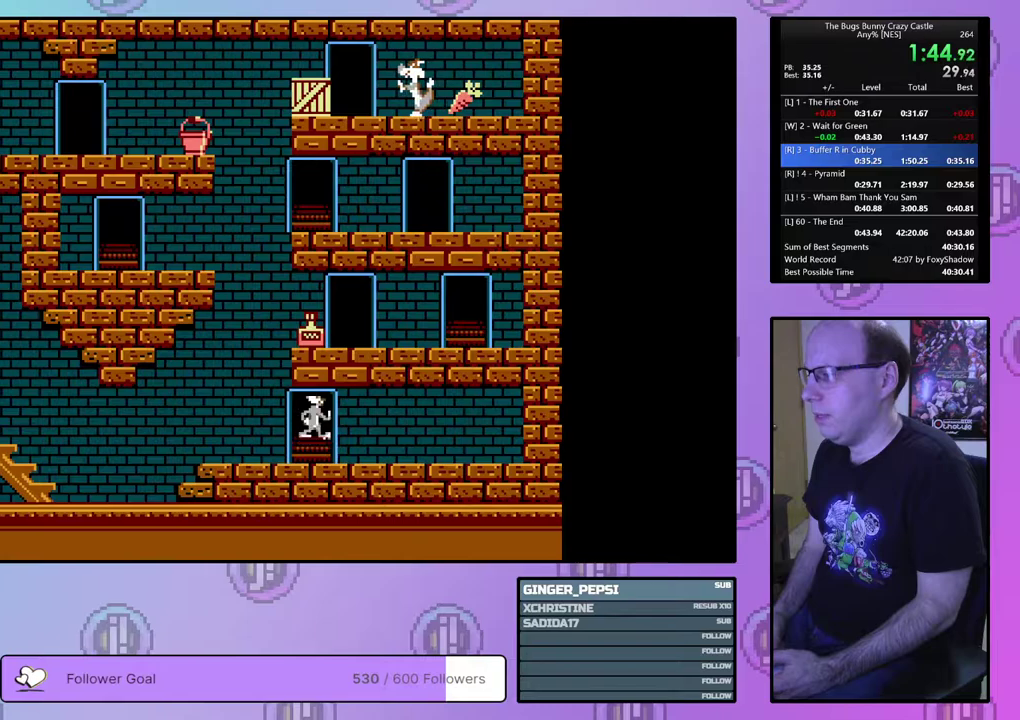
{"dt_ms": 400, "buttons": ["DPAD_RIGHT"], "events": []}
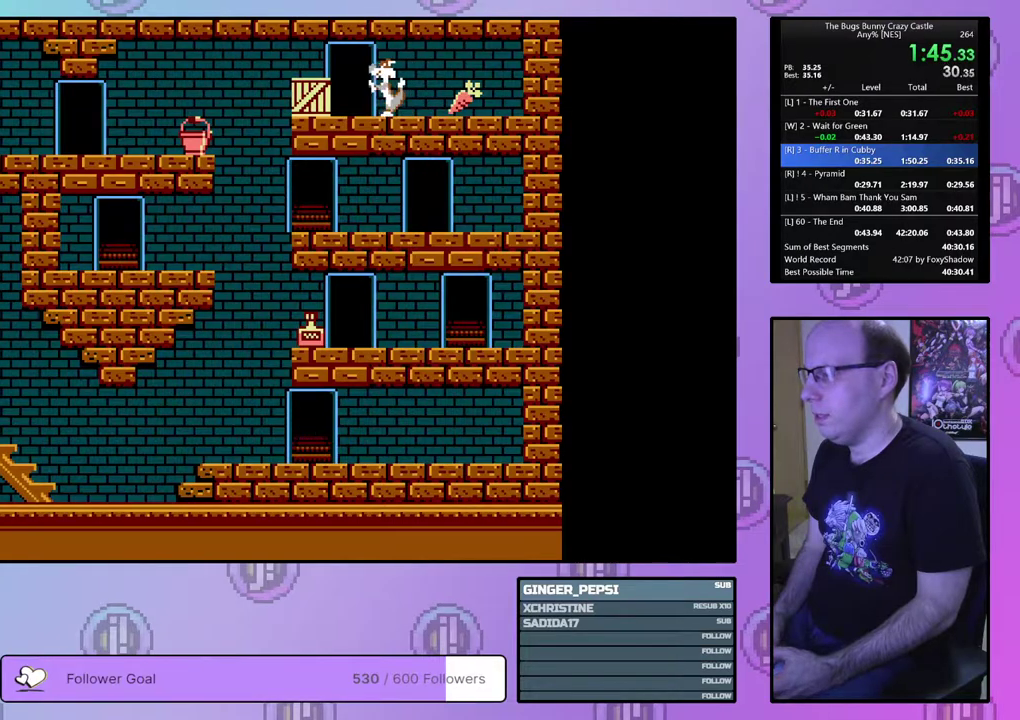
{"dt_ms": 500, "buttons": ["DPAD_RIGHT"], "events": []}
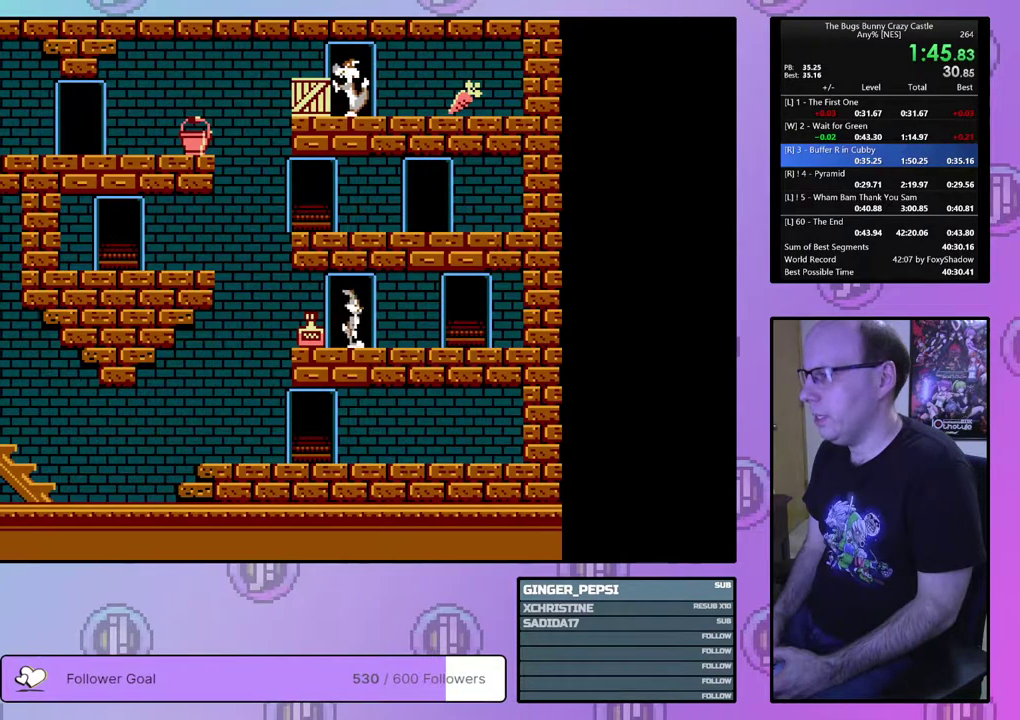
{"dt_ms": 500, "buttons": ["DPAD_RIGHT"], "events": []}
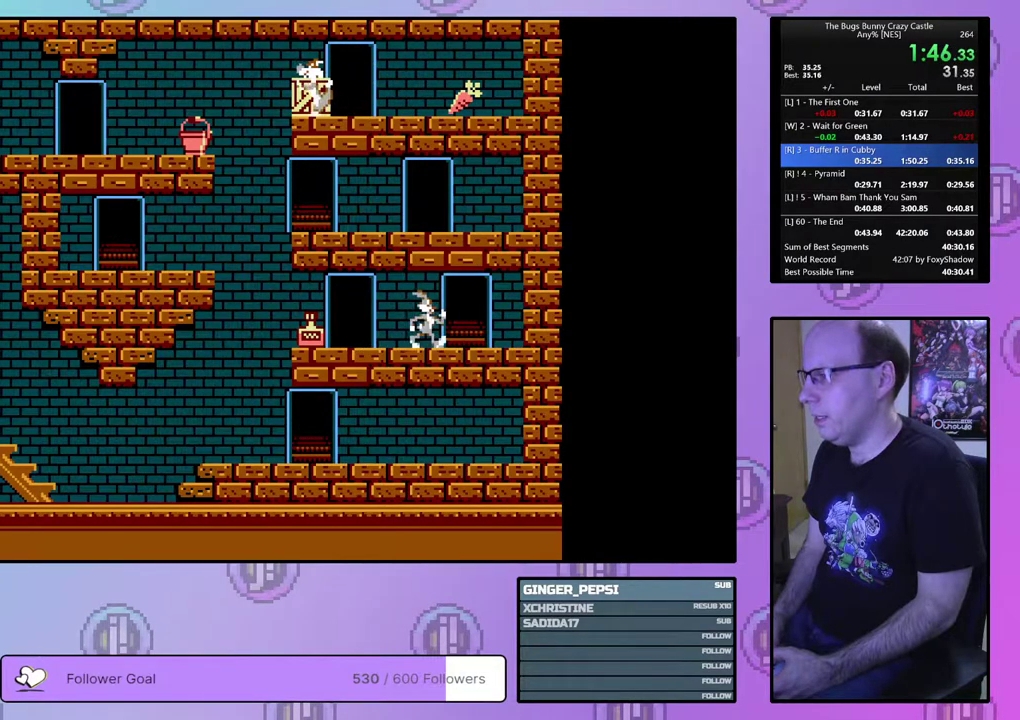
{"dt_ms": 400, "buttons": ["DPAD_RIGHT"], "events": [[150, "DPAD_UP", "down"], [367, "DPAD_UP", "up"]]}
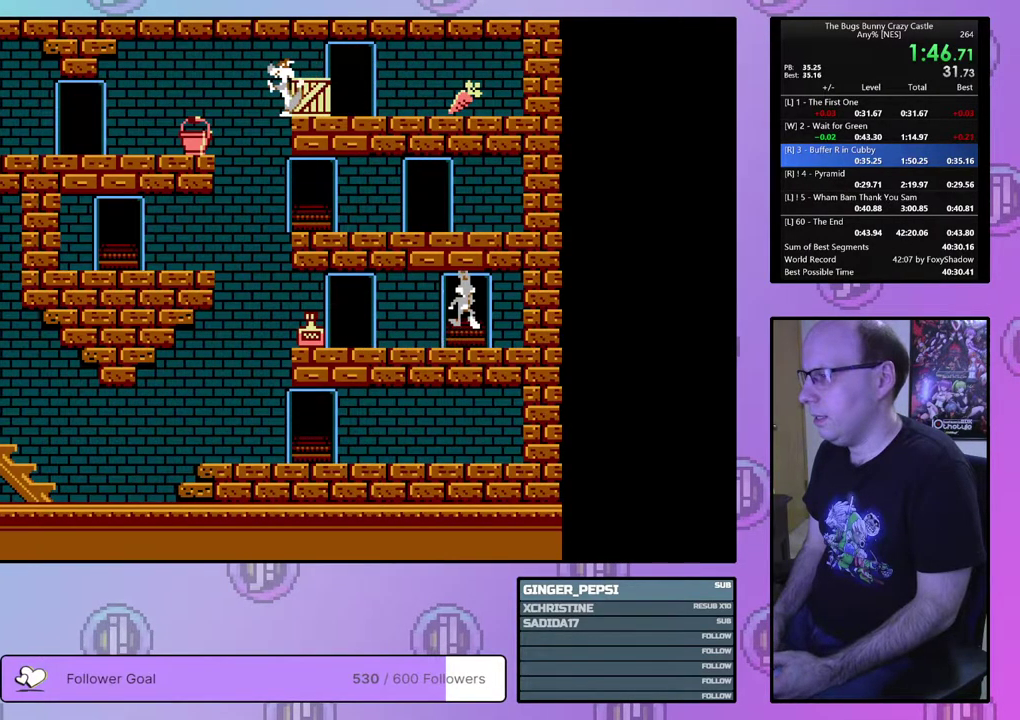
{"dt_ms": 600, "buttons": ["DPAD_RIGHT"], "events": []}
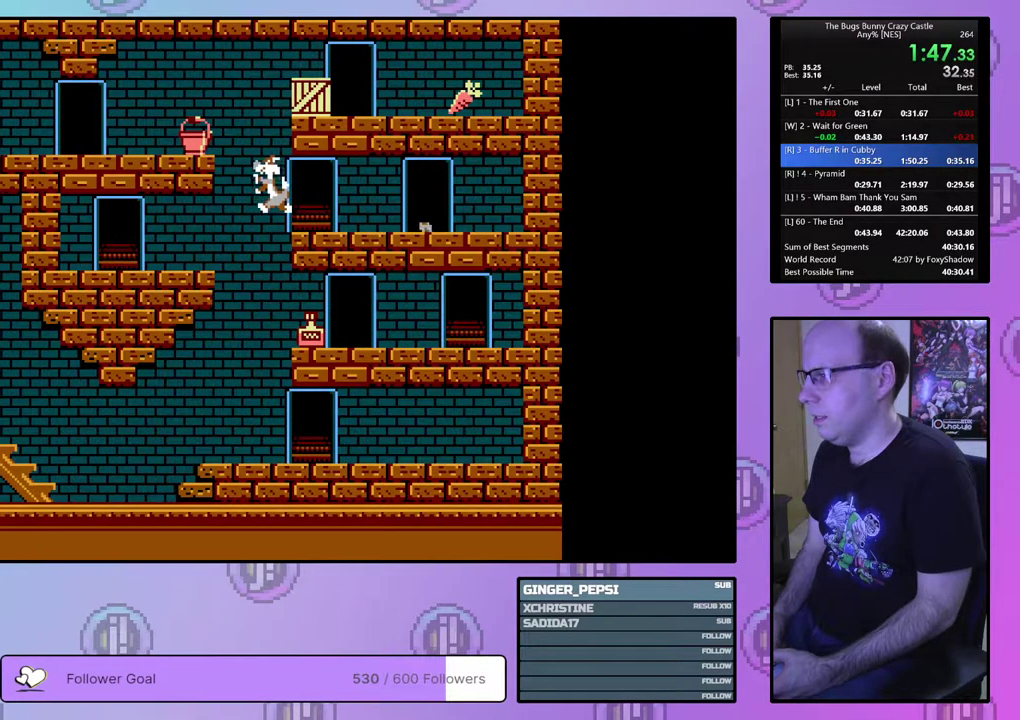
{"dt_ms": 300, "buttons": ["DPAD_LEFT"], "events": [[250, "DPAD_LEFT", "down"], [250, "DPAD_RIGHT", "up"]]}
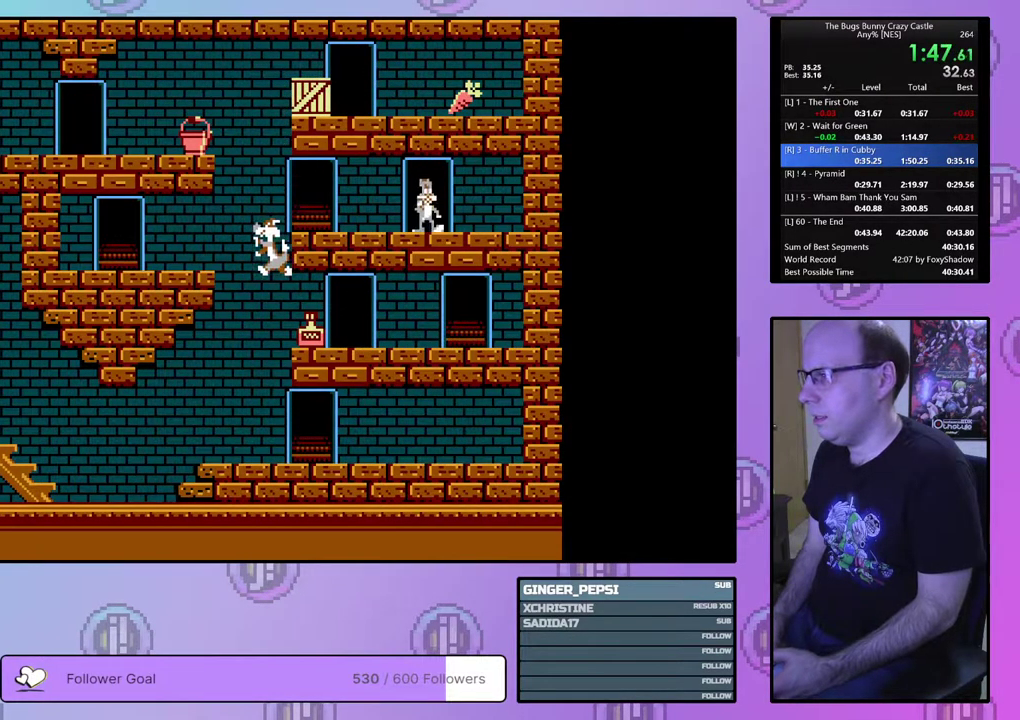
{"dt_ms": 800, "buttons": ["DPAD_UP"], "events": [[650, "DPAD_UP", "down"], [767, "DPAD_LEFT", "up"]]}
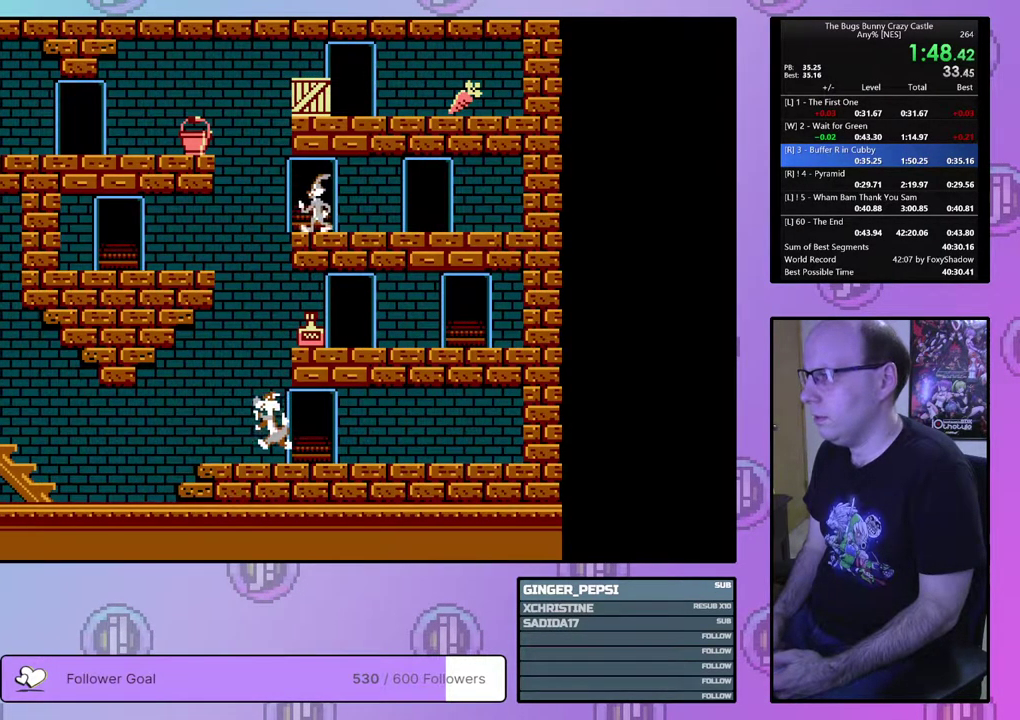
{"dt_ms": 100, "buttons": ["DPAD_UP", "DPAD_RIGHT"], "events": [[83, "DPAD_RIGHT", "down"]]}
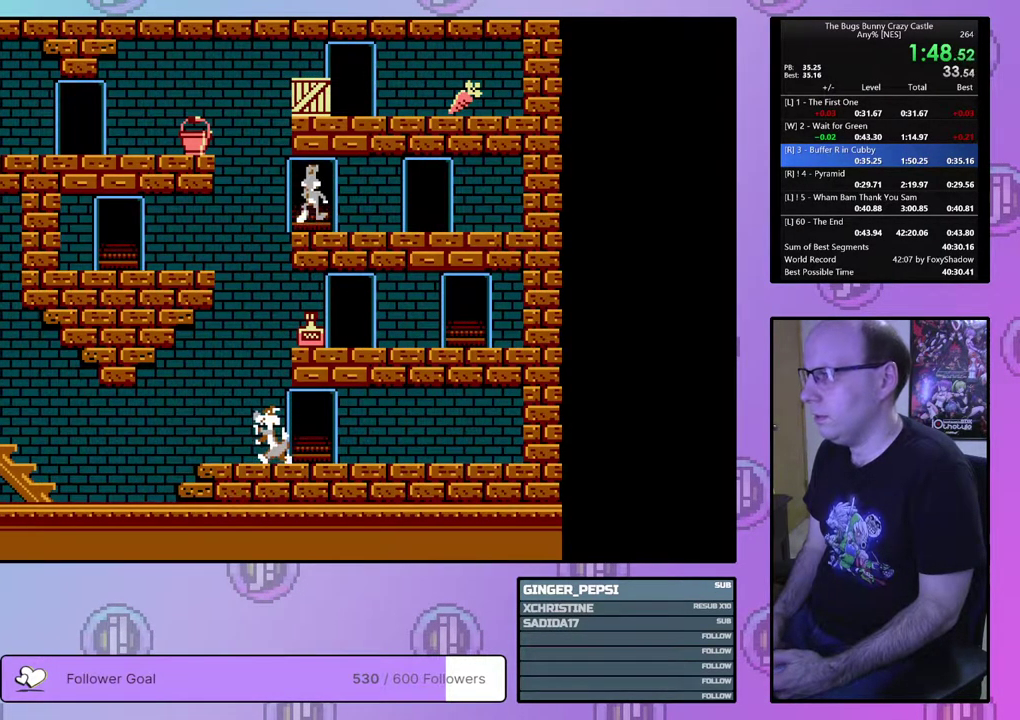
{"dt_ms": 100, "buttons": ["DPAD_RIGHT"], "events": [[67, "DPAD_UP", "up"]]}
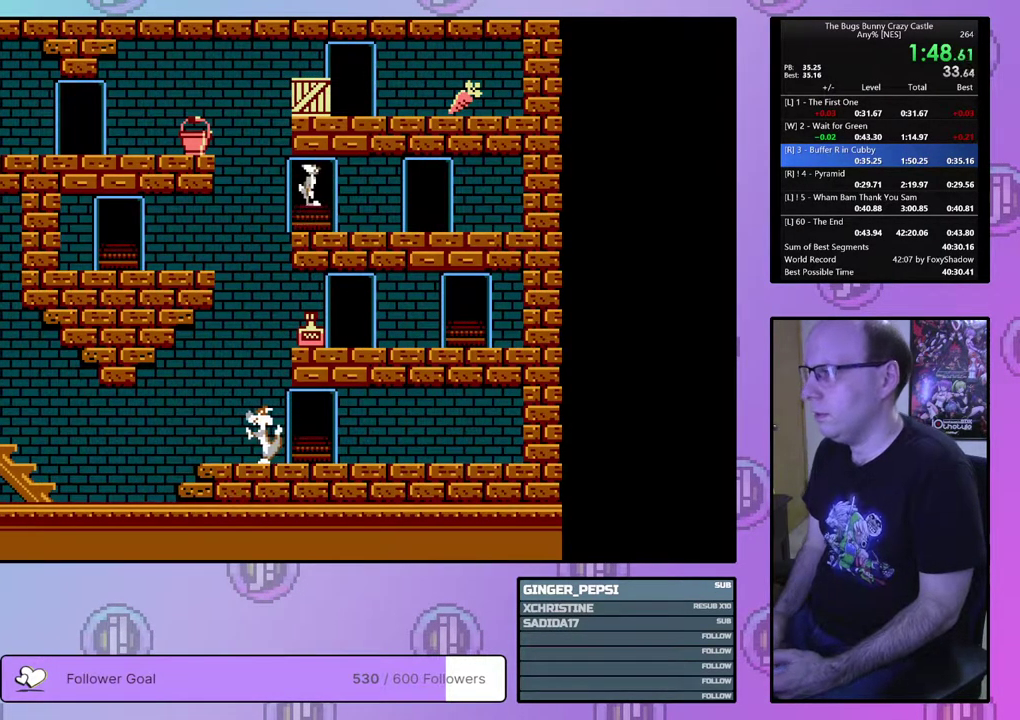
{"dt_ms": 700, "buttons": ["DPAD_RIGHT"], "events": []}
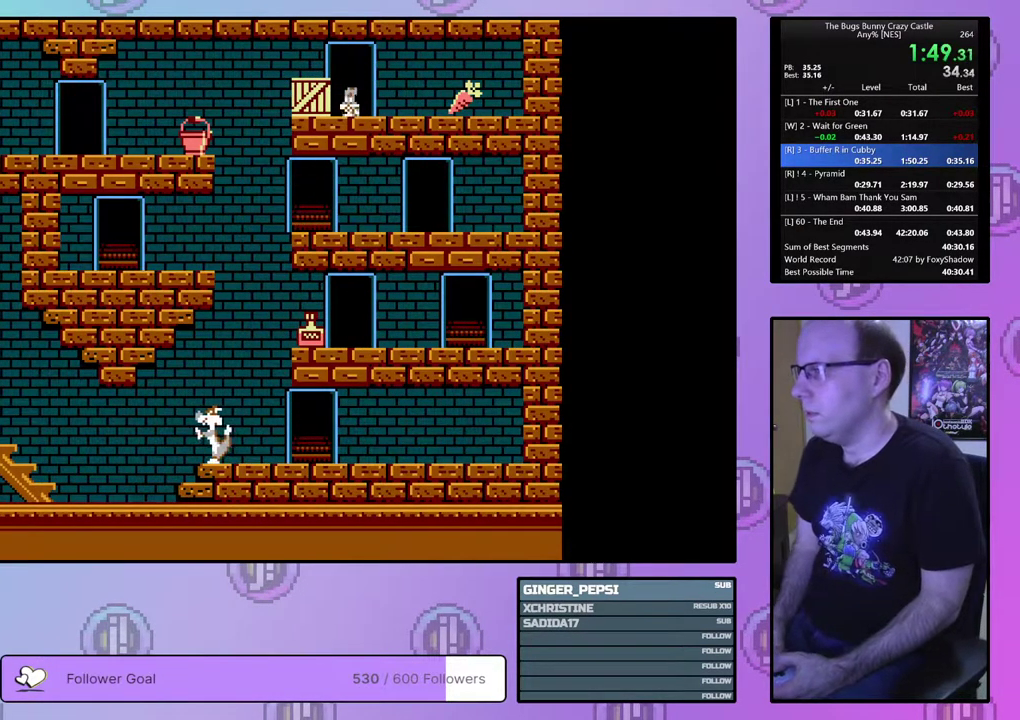
{"dt_ms": 500, "buttons": ["DPAD_RIGHT"], "events": []}
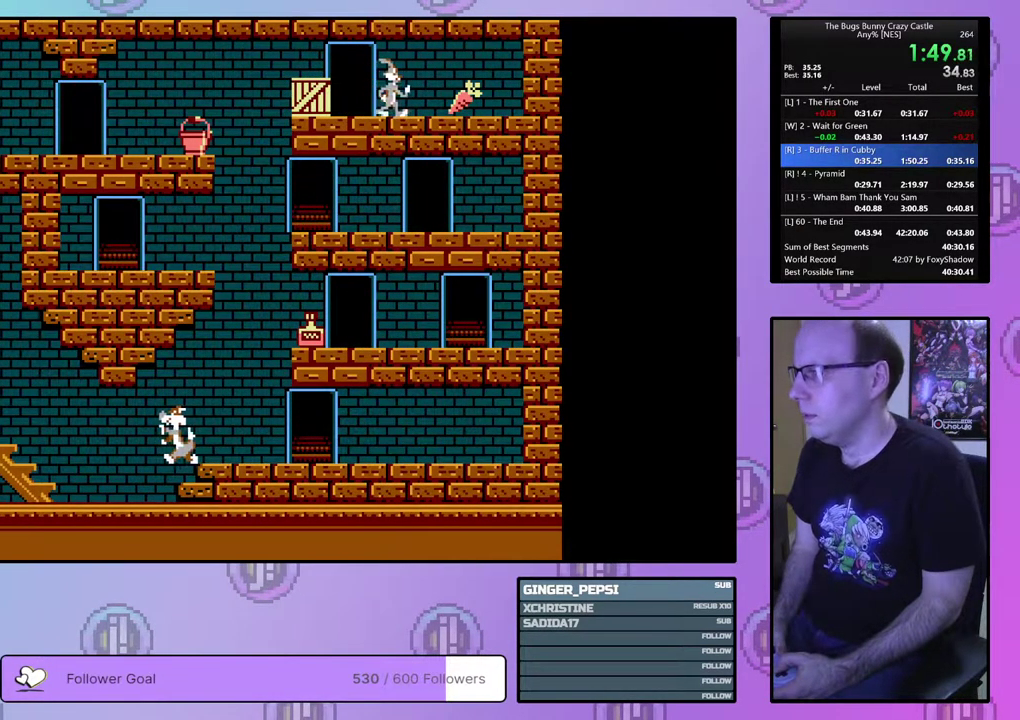
{"dt_ms": 500, "buttons": ["DPAD_RIGHT"], "events": []}
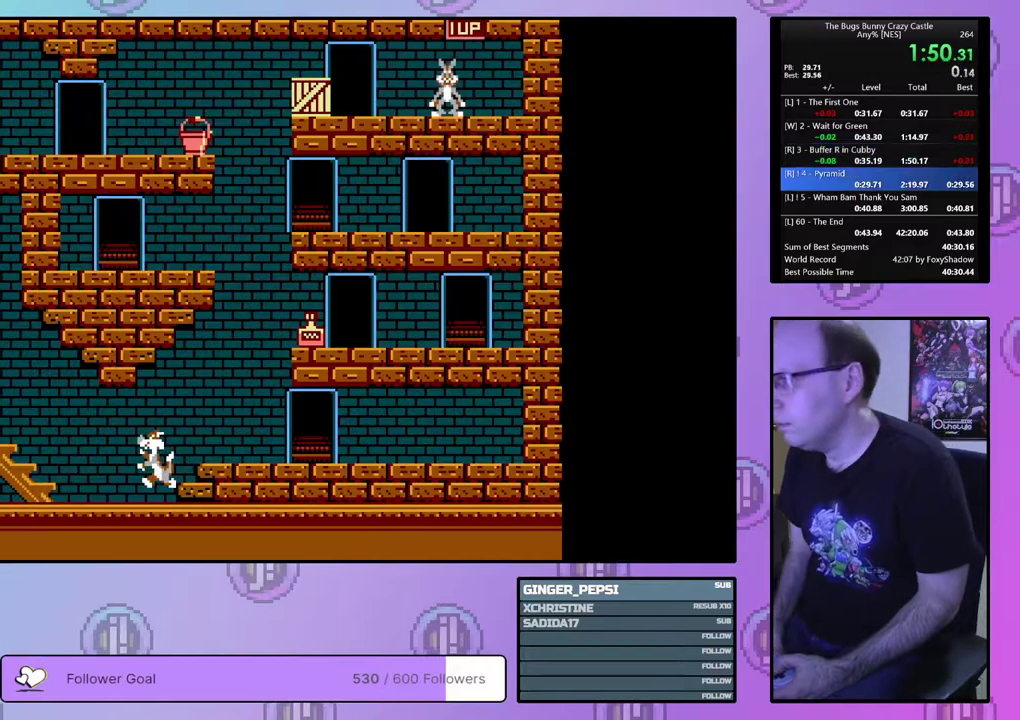
{"dt_ms": 500, "buttons": [], "events": [[100, "DPAD_RIGHT", "up"]]}
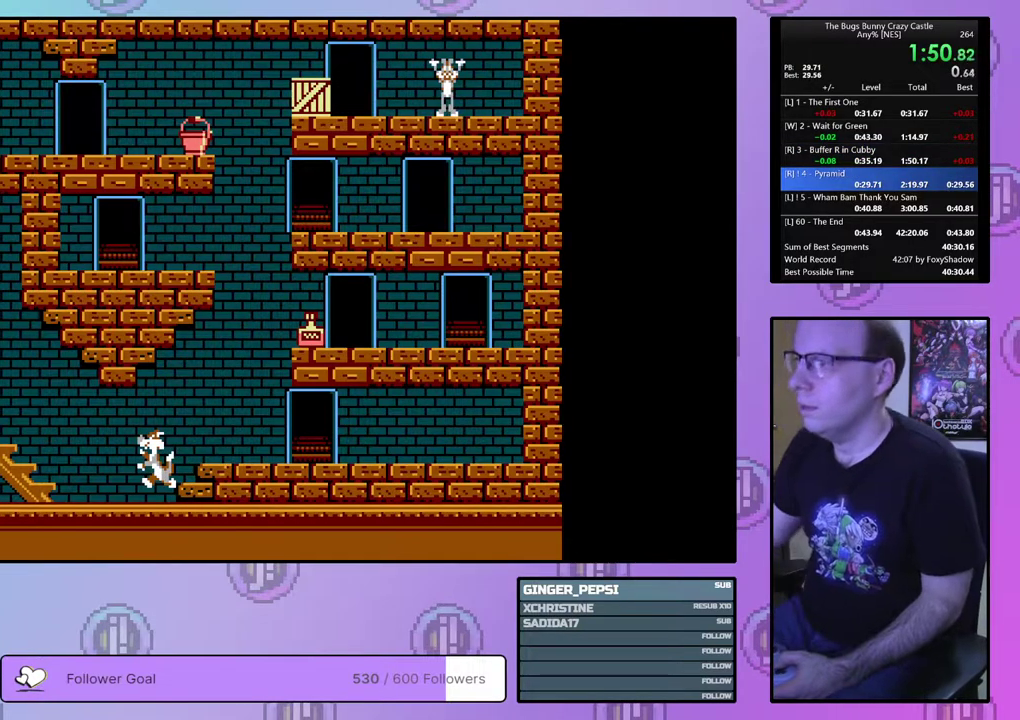
{"dt_ms": 500, "buttons": [], "events": []}